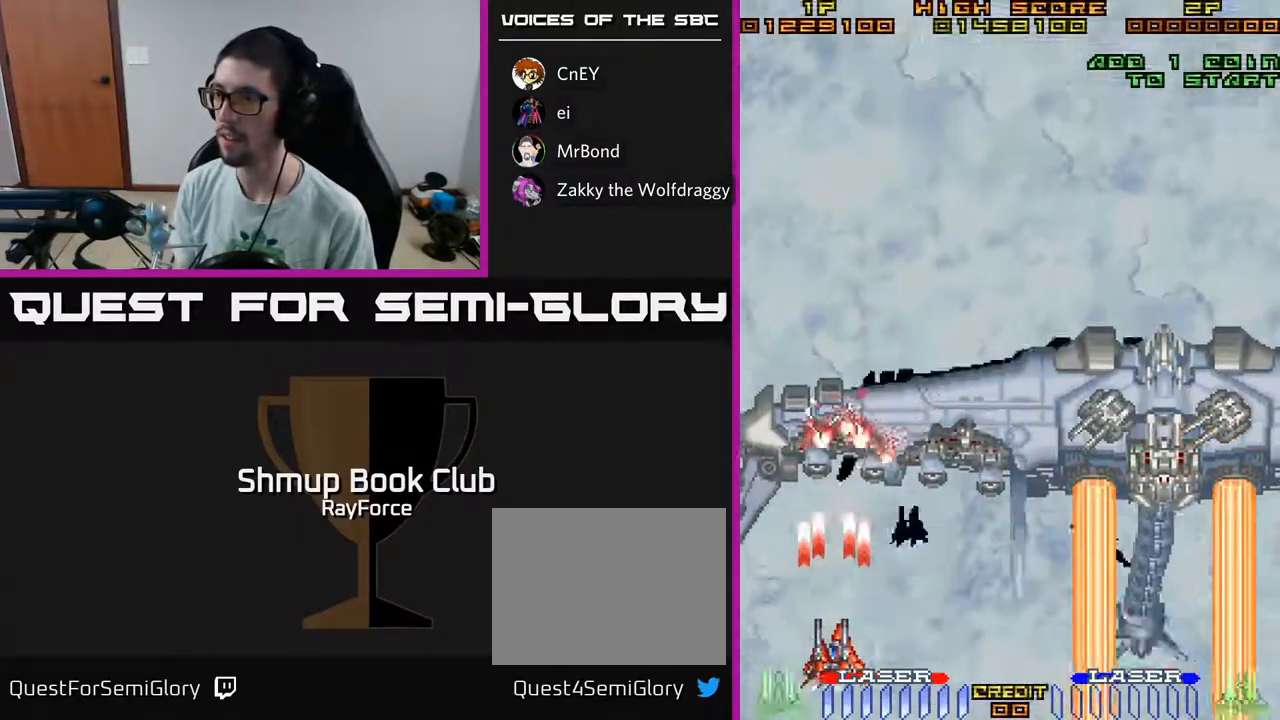
Gameplay with a controller (Xbox layout); each line is a JSON object with the inputs held at the frame after it. "events" lists button and stick changes between this image and that frame as [ms after this image, input, new state], when the widget could be followed in between. Not read: GUIDE.
{"buttons": ["A"], "left_stick": "center", "right_stick": "center", "events": [[267, "DPAD_LEFT", "down"], [350, "DPAD_LEFT", "up"]]}
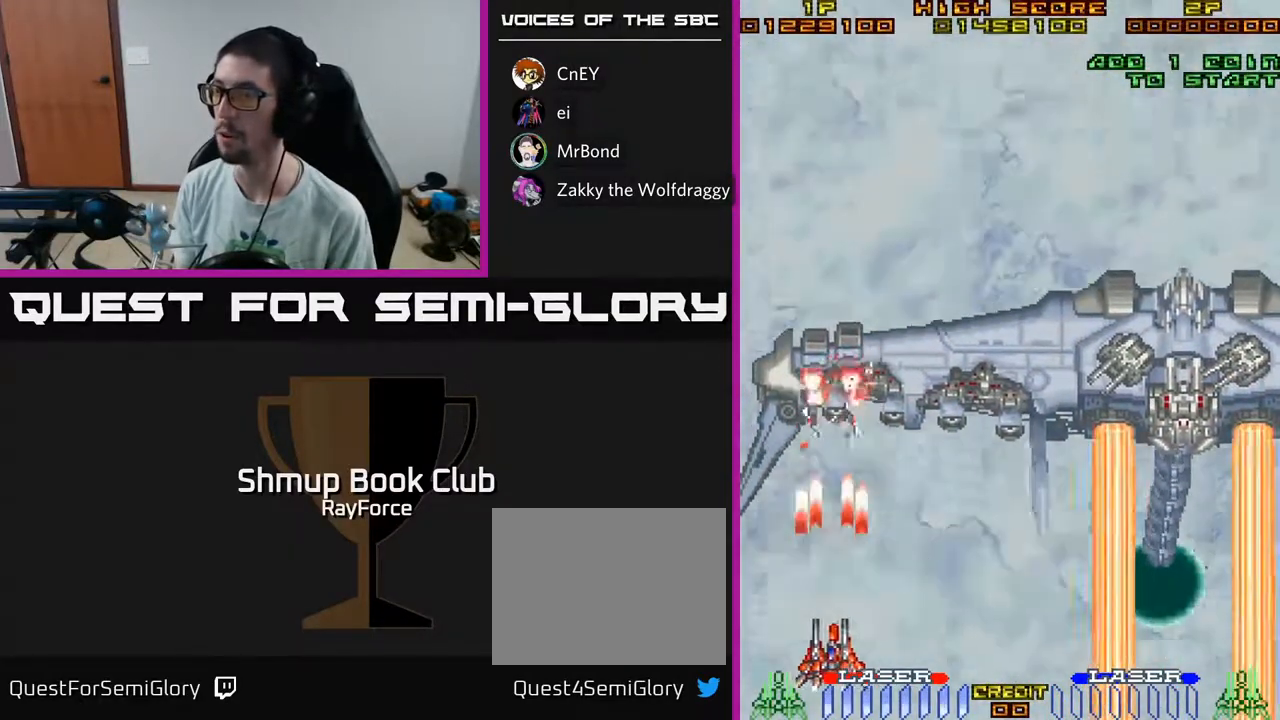
{"buttons": ["A", "DPAD_UP"], "left_stick": "center", "right_stick": "center", "events": [[117, "DPAD_RIGHT", "down"], [300, "DPAD_RIGHT", "up"], [483, "DPAD_UP", "down"]]}
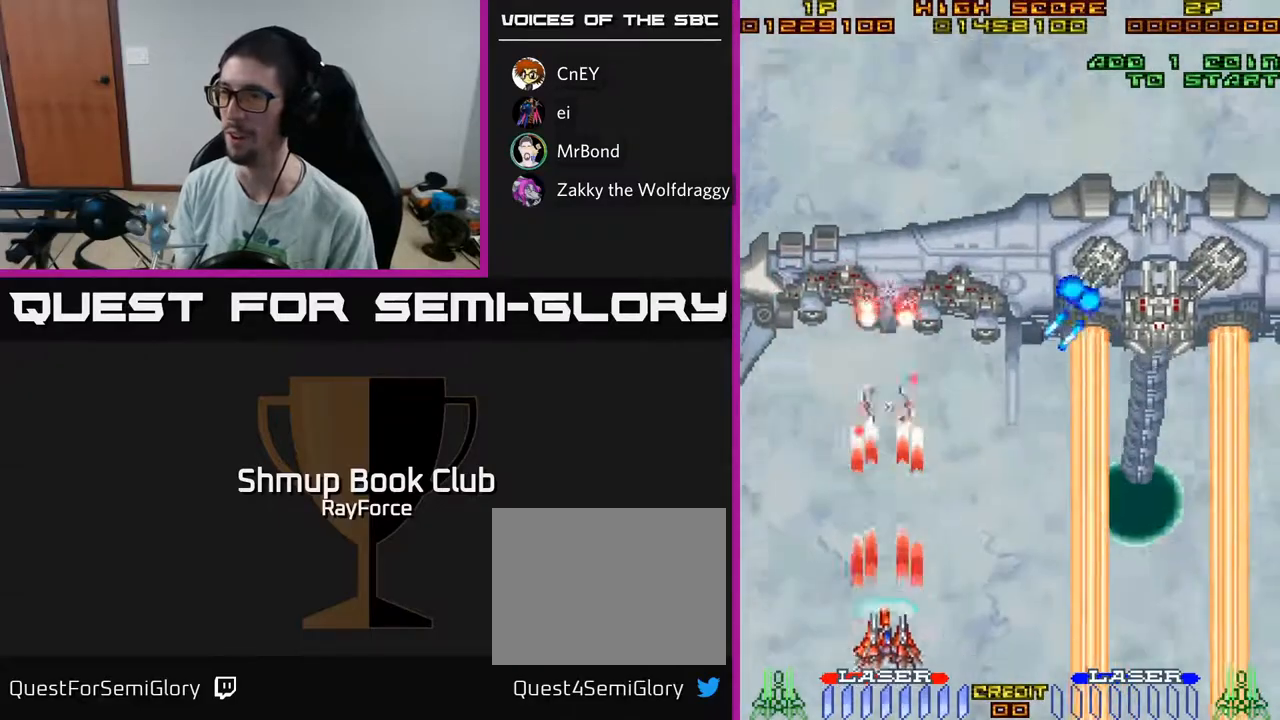
{"buttons": ["A", "DPAD_DOWN", "DPAD_RIGHT"], "left_stick": "center", "right_stick": "center", "events": [[200, "DPAD_LEFT", "down"], [250, "DPAD_UP", "up"], [433, "DPAD_LEFT", "up"], [467, "DPAD_RIGHT", "down"], [483, "DPAD_DOWN", "down"]]}
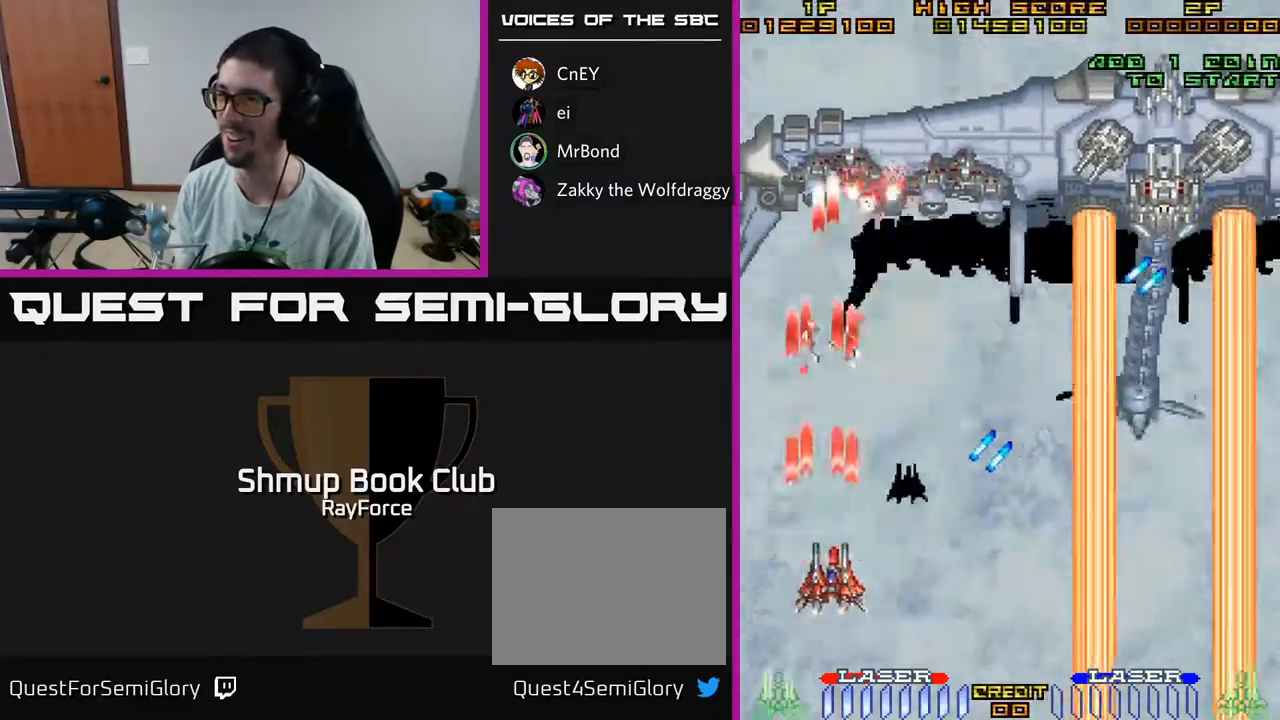
{"buttons": ["A", "DPAD_DOWN", "DPAD_RIGHT"], "left_stick": "center", "right_stick": "center", "events": []}
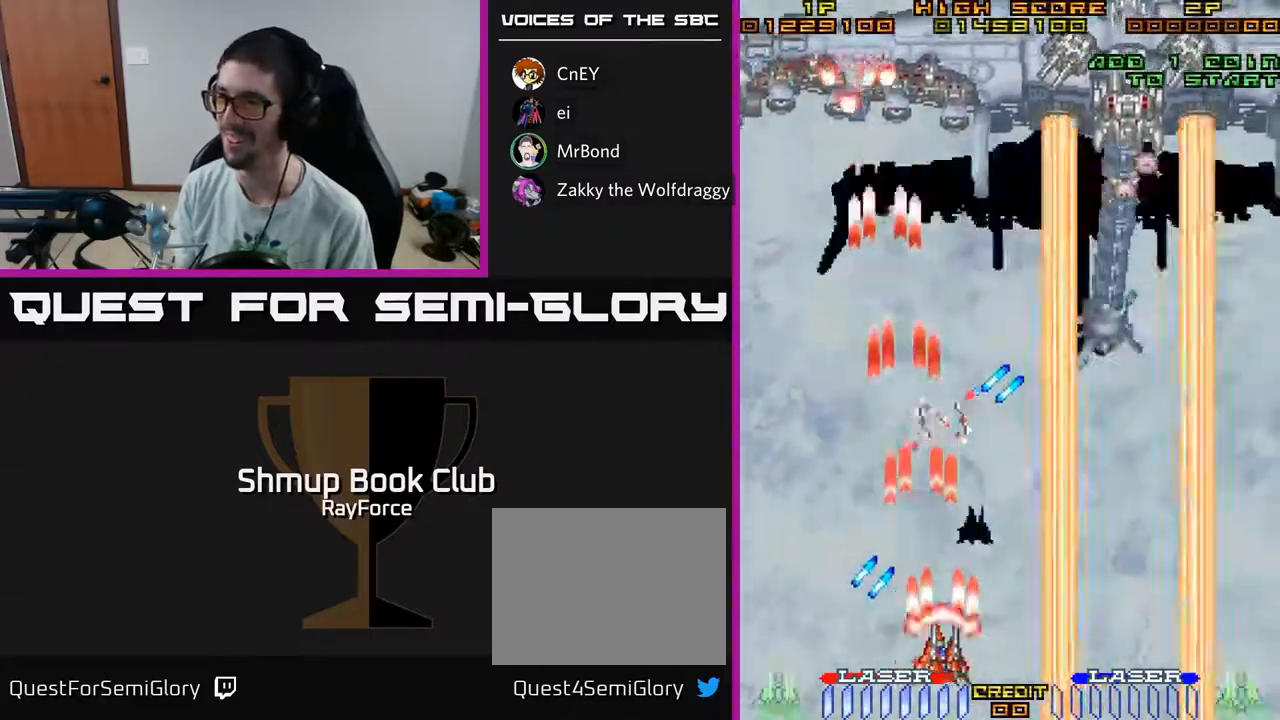
{"buttons": ["A", "DPAD_RIGHT"], "left_stick": "center", "right_stick": "center"}
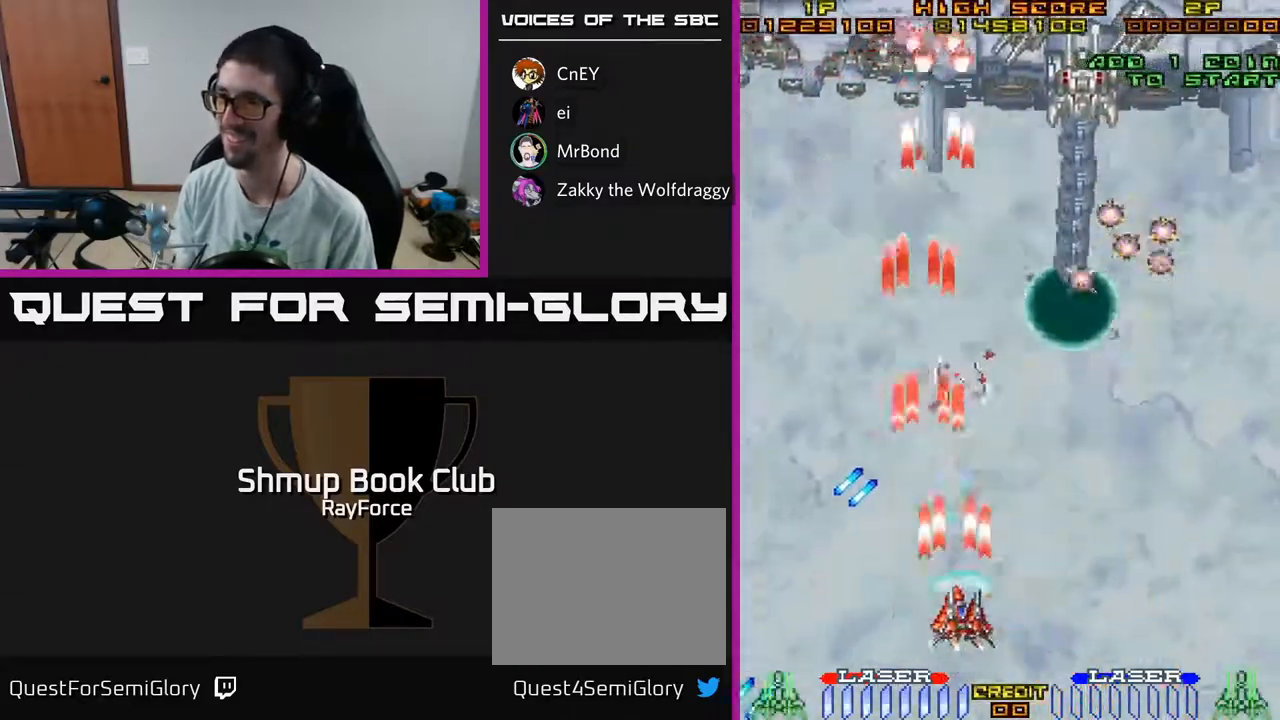
{"buttons": ["A", "DPAD_UP", "DPAD_RIGHT"], "left_stick": "center", "right_stick": "center", "events": [[150, "DPAD_UP", "down"]]}
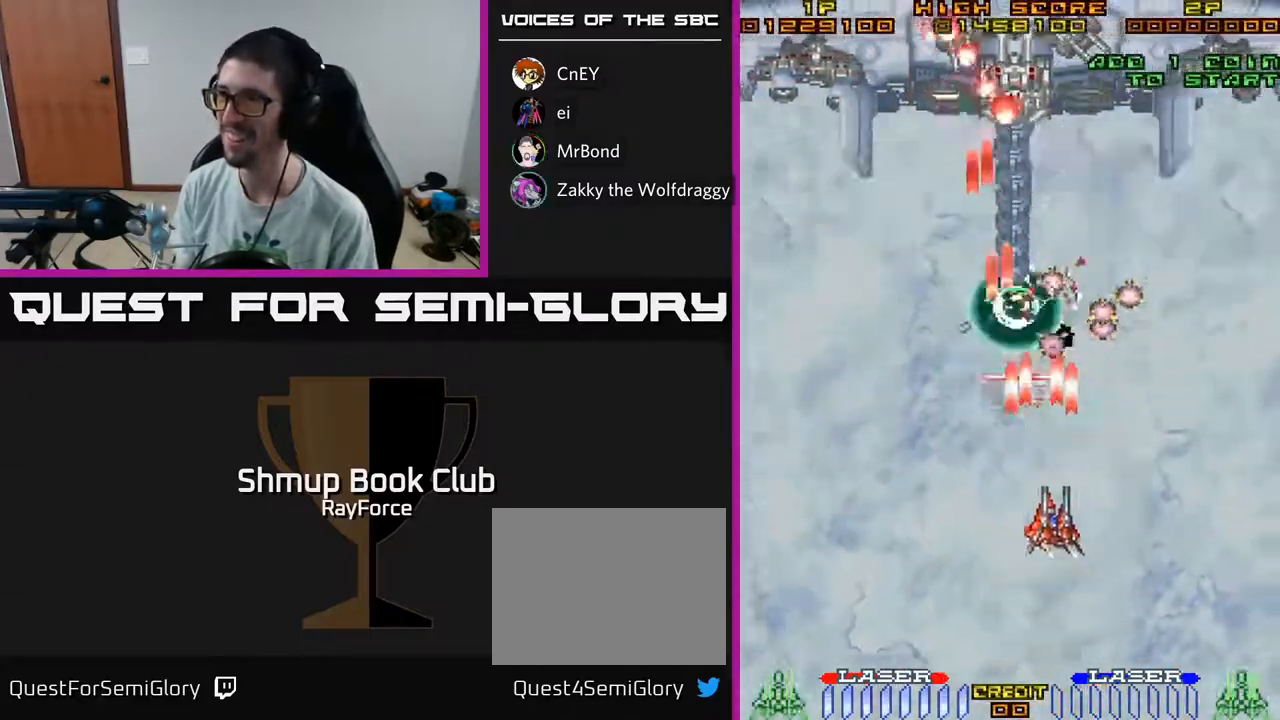
{"buttons": ["A", "DPAD_DOWN", "DPAD_LEFT"], "left_stick": "center", "right_stick": "center", "events": [[100, "DPAD_UP", "up"], [183, "DPAD_DOWN", "down"], [250, "DPAD_RIGHT", "up"], [467, "DPAD_LEFT", "down"]]}
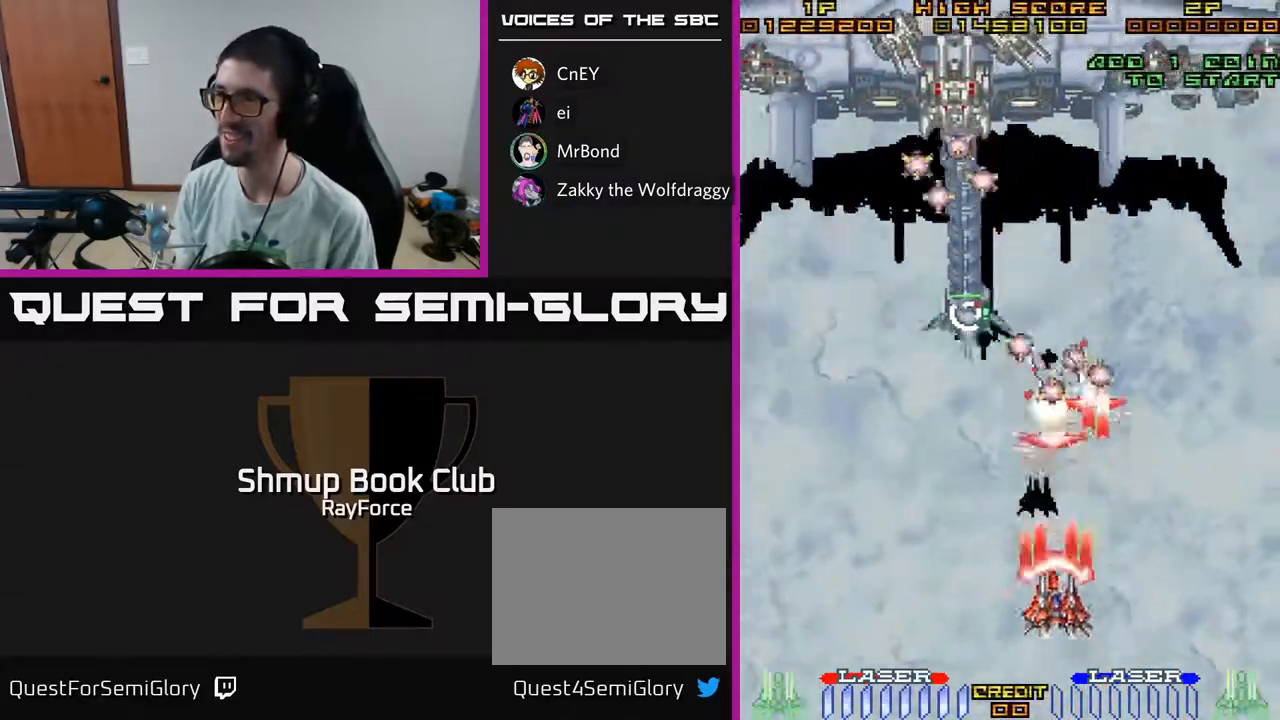
{"buttons": ["A"], "left_stick": "center", "right_stick": "center", "events": [[17, "DPAD_DOWN", "up"], [67, "DPAD_UP", "down"], [300, "DPAD_UP", "up"], [367, "DPAD_LEFT", "up"], [383, "DPAD_DOWN", "down"], [400, "DPAD_RIGHT", "down"], [450, "DPAD_DOWN", "up"], [450, "DPAD_RIGHT", "up"]]}
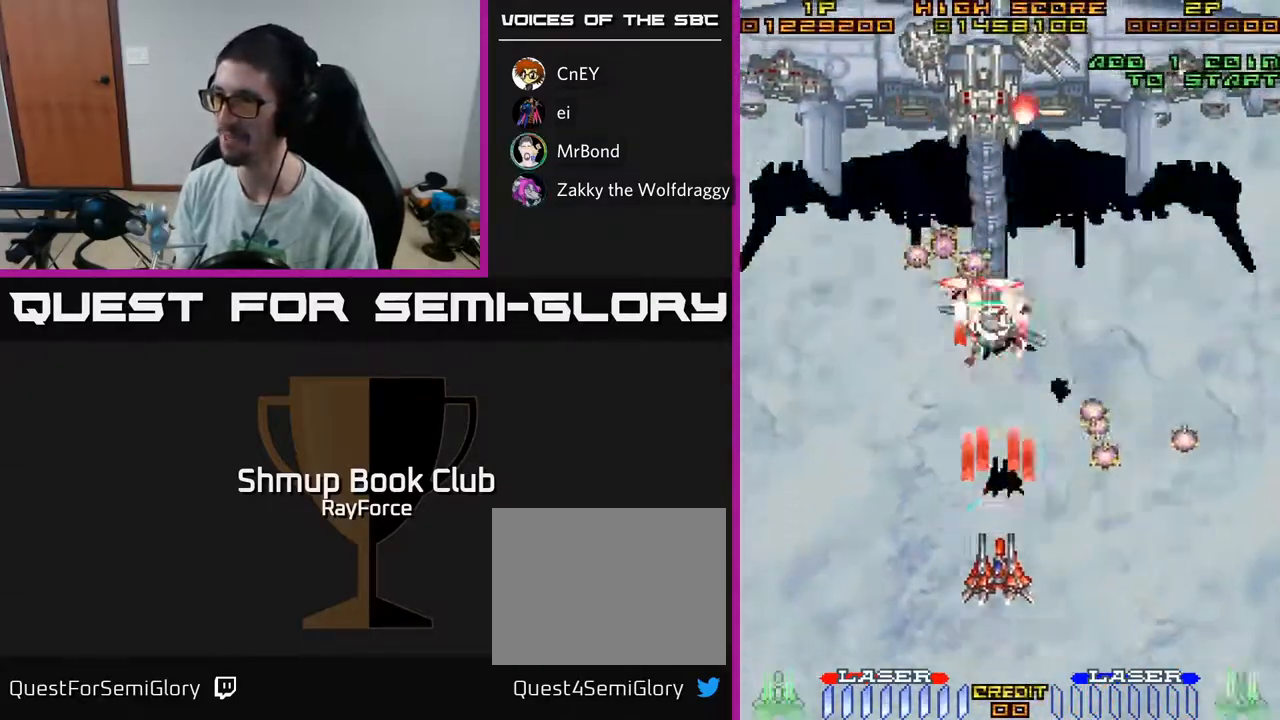
{"buttons": ["A"], "left_stick": "center", "right_stick": "center", "events": []}
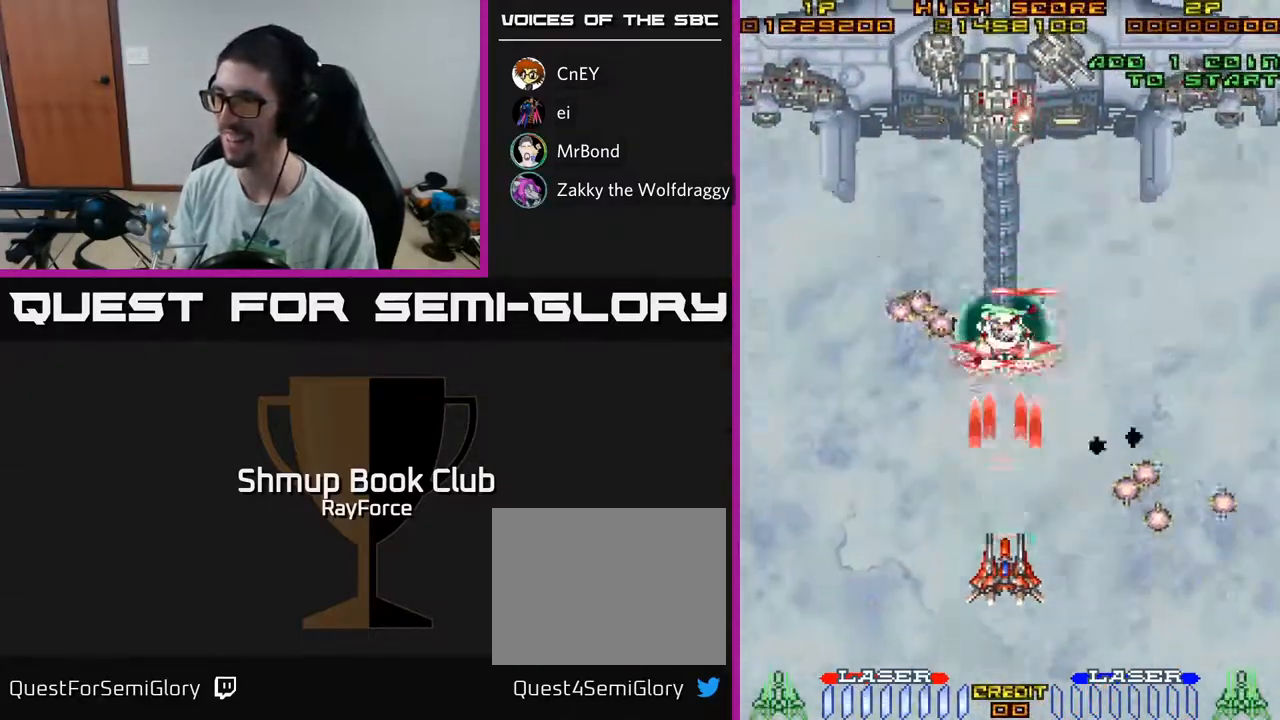
{"buttons": ["A", "DPAD_RIGHT"], "left_stick": "center", "right_stick": "center", "events": [[200, "DPAD_LEFT", "down"], [250, "X", "down"], [333, "DPAD_DOWN", "down"], [333, "DPAD_LEFT", "up"], [367, "DPAD_RIGHT", "down"], [417, "DPAD_DOWN", "up"], [450, "X", "up"]]}
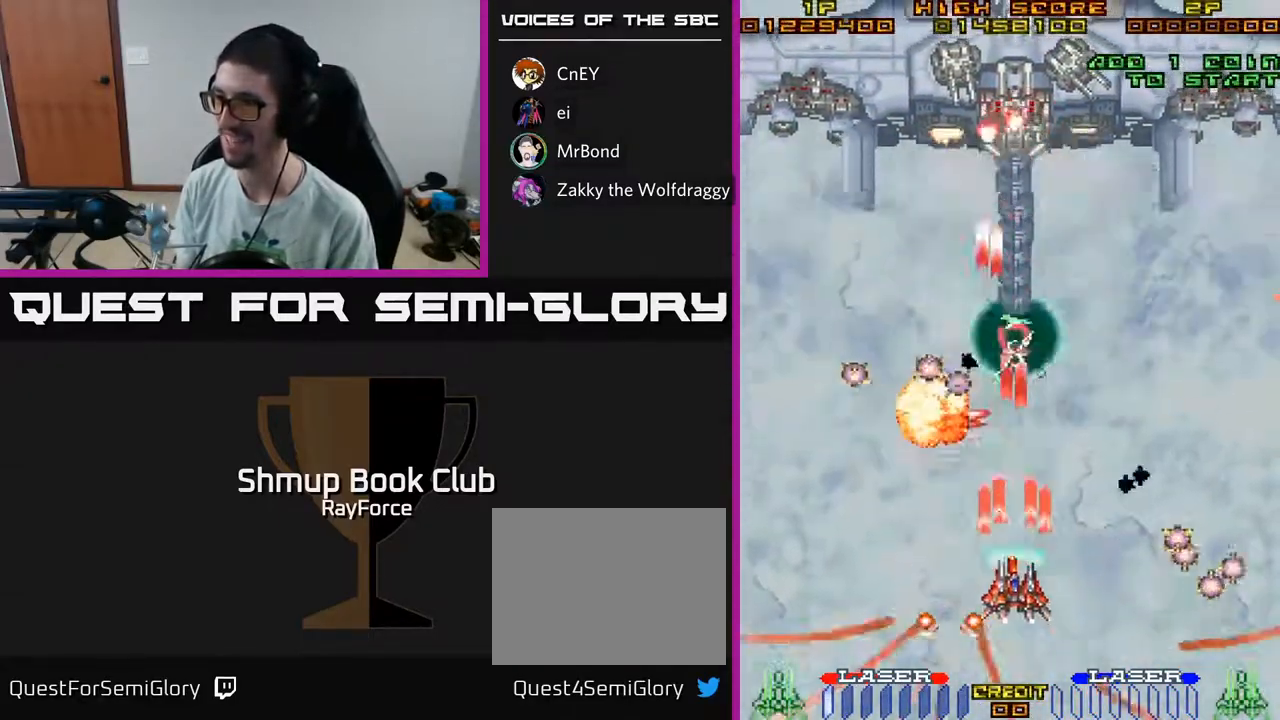
{"buttons": ["A", "DPAD_UP"], "left_stick": "center", "right_stick": "center", "events": [[17, "DPAD_RIGHT", "up"], [17, "DPAD_UP", "down"], [150, "DPAD_RIGHT", "down"], [150, "DPAD_UP", "up"], [250, "DPAD_UP", "down"], [500, "DPAD_RIGHT", "up"]]}
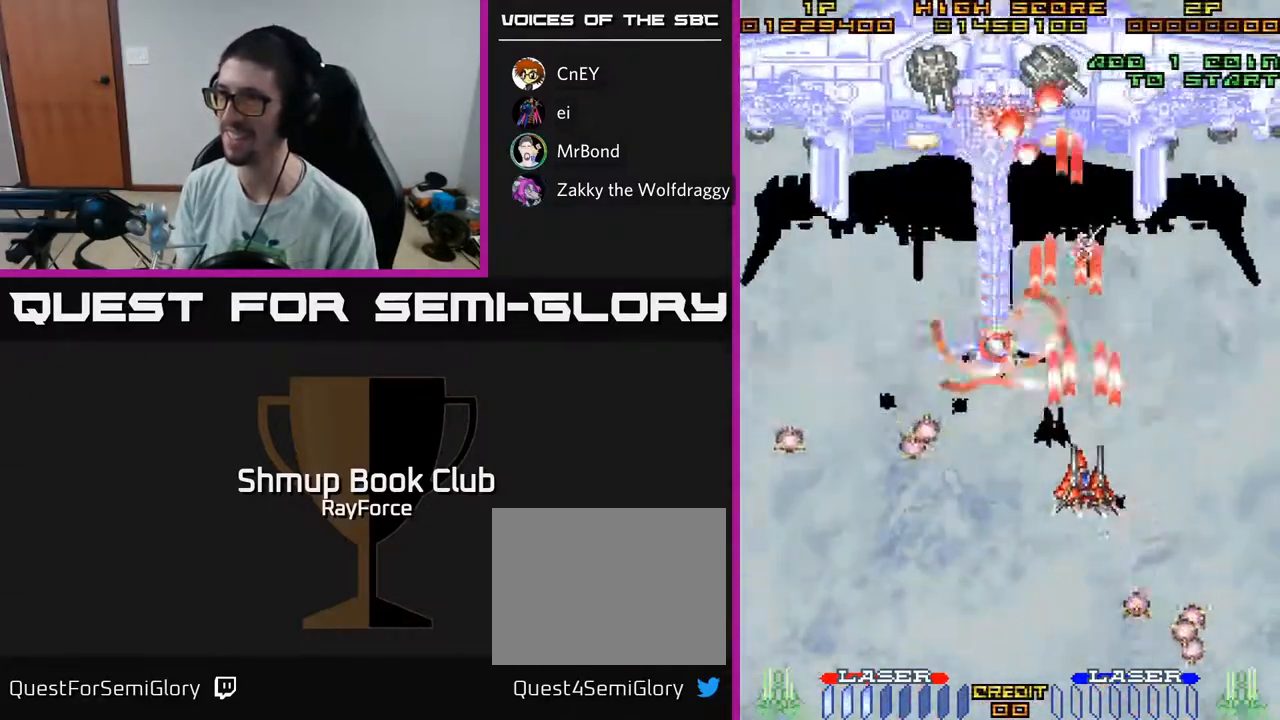
{"buttons": ["A", "DPAD_LEFT"], "left_stick": "center", "right_stick": "center", "events": [[400, "DPAD_LEFT", "down"], [483, "DPAD_UP", "up"]]}
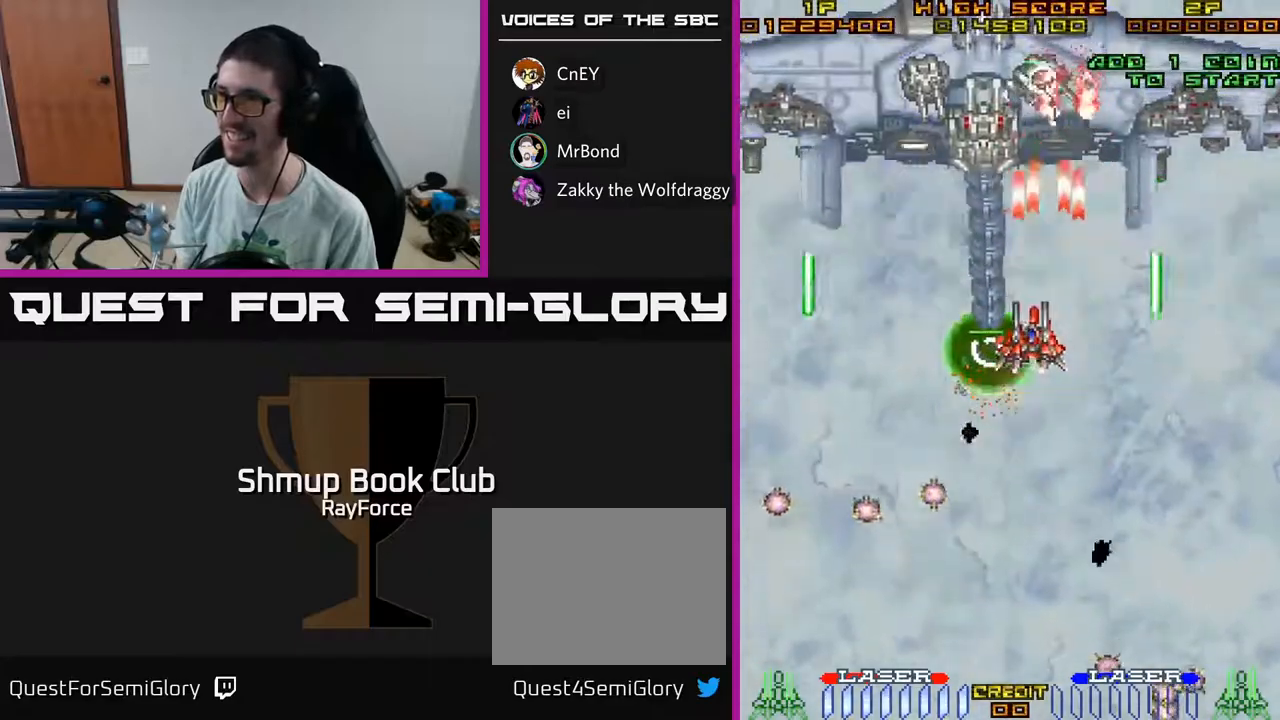
{"buttons": ["A", "DPAD_RIGHT"], "left_stick": "center", "right_stick": "center", "events": [[300, "DPAD_LEFT", "up"], [333, "DPAD_DOWN", "down"], [350, "DPAD_RIGHT", "down"], [367, "DPAD_DOWN", "up"]]}
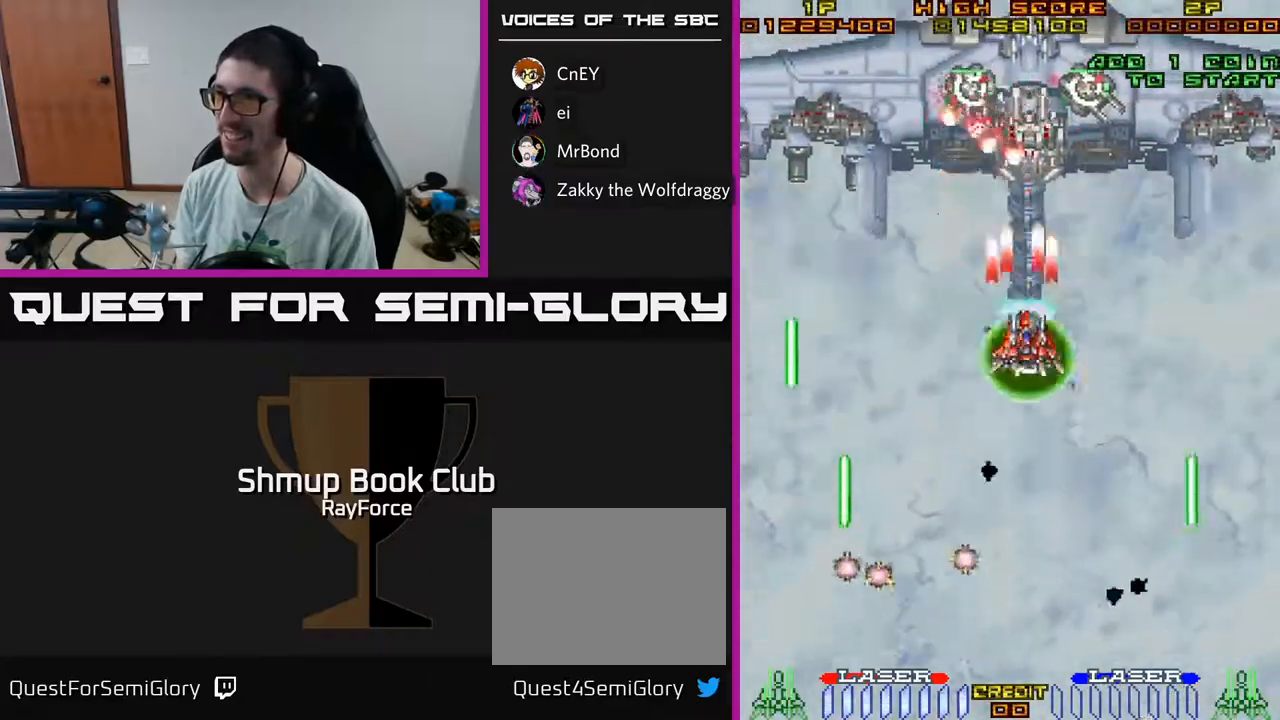
{"buttons": ["A", "DPAD_LEFT"], "left_stick": "center", "right_stick": "center", "events": [[217, "DPAD_RIGHT", "up"], [233, "DPAD_LEFT", "down"]]}
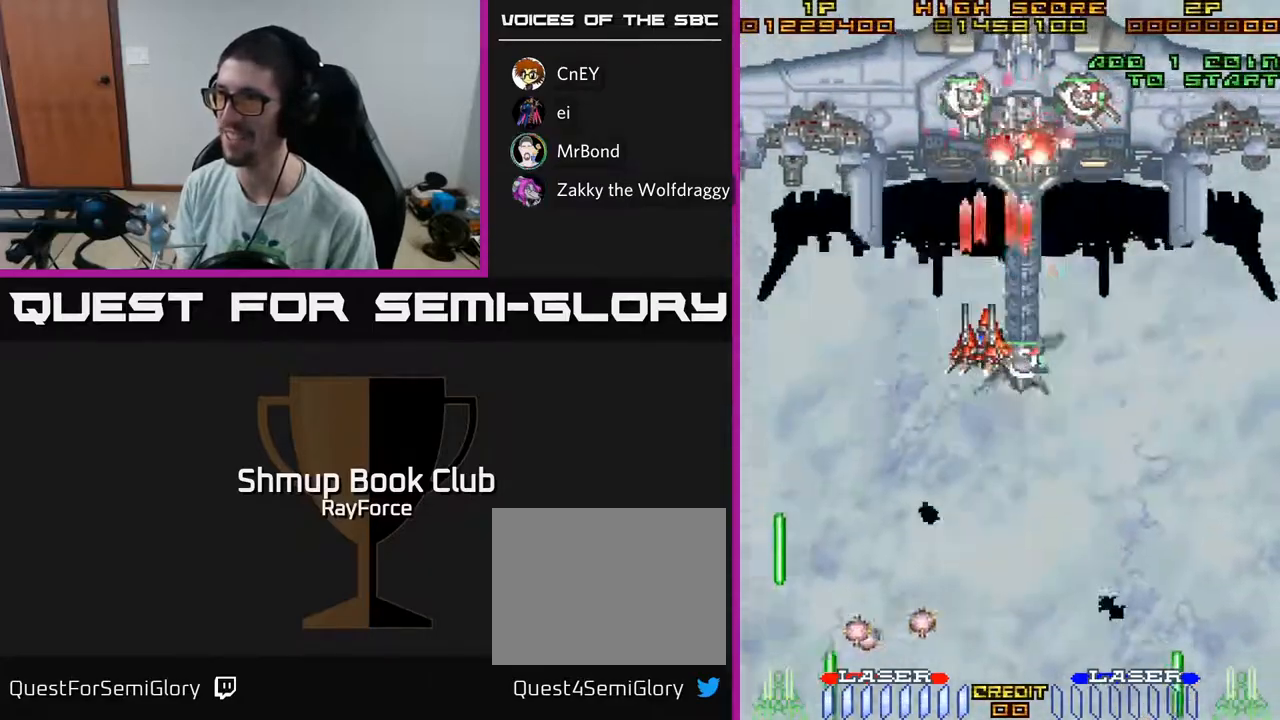
{"buttons": ["A", "DPAD_LEFT"], "left_stick": "center", "right_stick": "center", "events": [[83, "X", "down"], [117, "DPAD_DOWN", "down"], [250, "X", "up"], [400, "DPAD_DOWN", "up"]]}
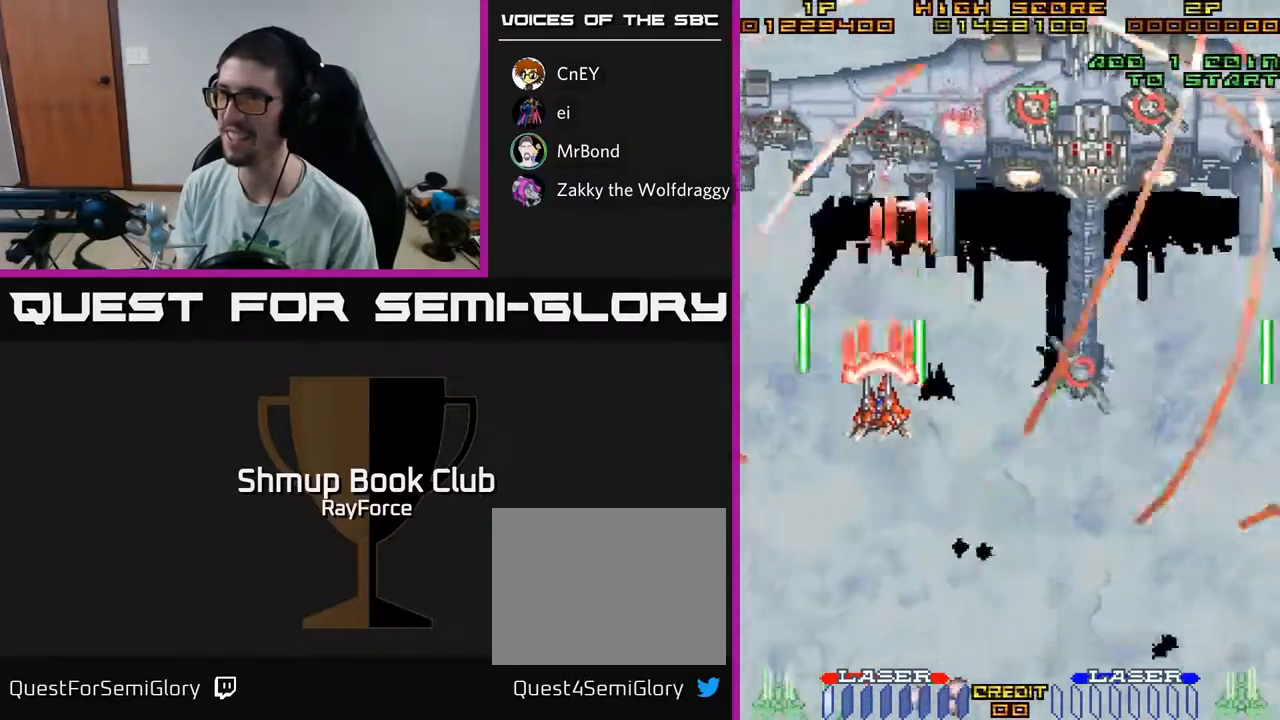
{"buttons": ["A", "DPAD_DOWN"], "left_stick": "center", "right_stick": "center", "events": [[50, "DPAD_DOWN", "down"], [83, "DPAD_LEFT", "up"], [133, "DPAD_RIGHT", "down"], [233, "DPAD_RIGHT", "up"], [267, "DPAD_LEFT", "down"], [417, "DPAD_LEFT", "up"]]}
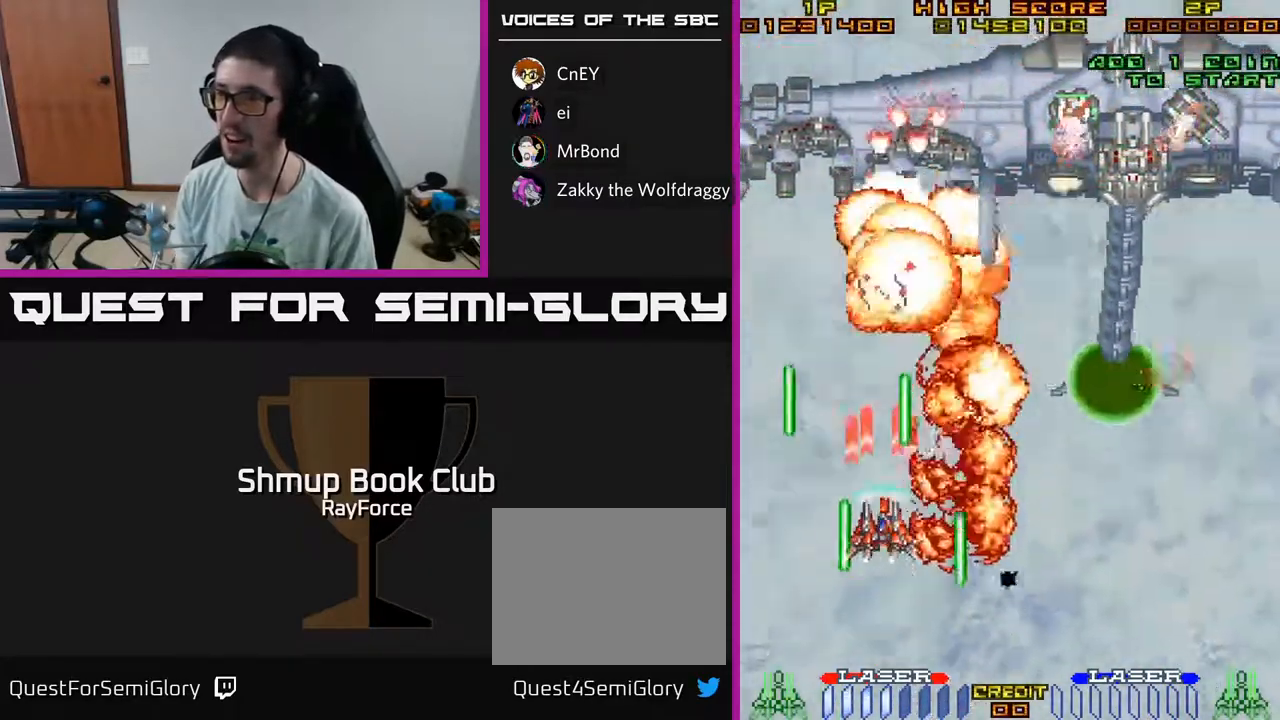
{"buttons": ["A"], "left_stick": "center", "right_stick": "center", "events": [[467, "DPAD_DOWN", "up"]]}
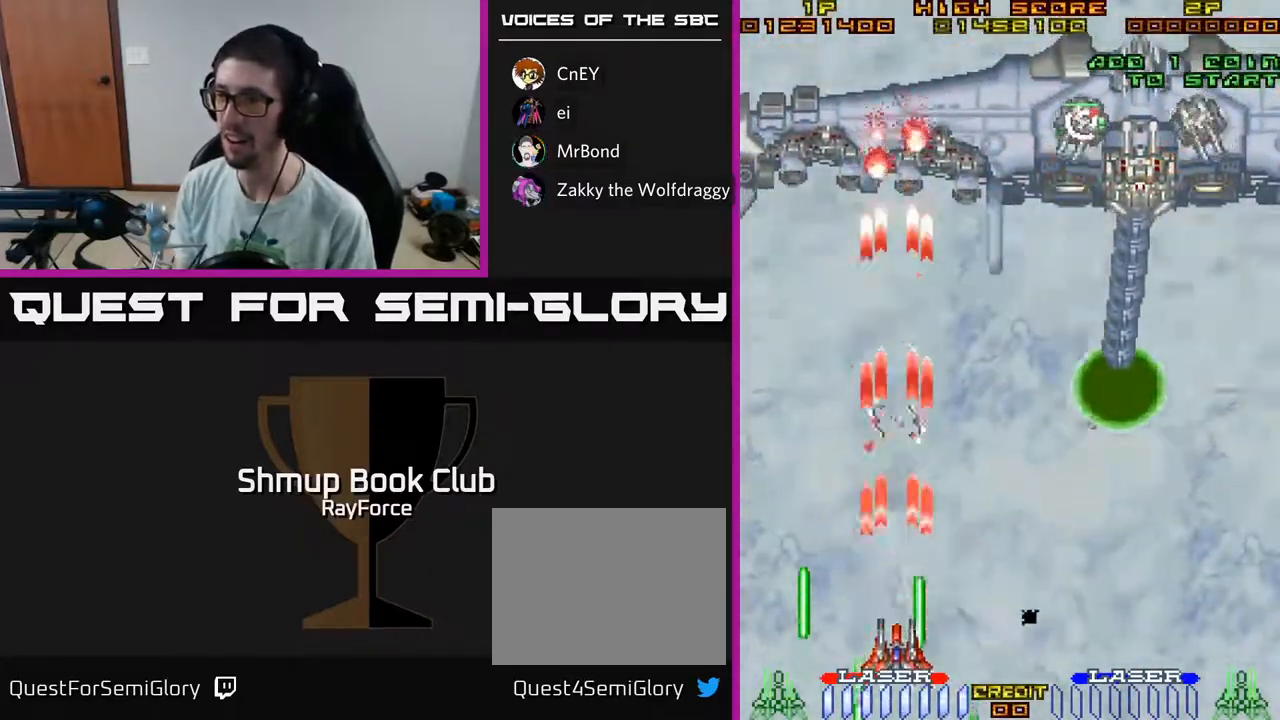
{"buttons": ["A", "DPAD_UP", "DPAD_LEFT"], "left_stick": "center", "right_stick": "center", "events": [[83, "DPAD_LEFT", "down"], [100, "DPAD_UP", "down"], [133, "DPAD_UP", "up"], [150, "DPAD_LEFT", "up"], [333, "DPAD_LEFT", "down"], [467, "DPAD_UP", "down"]]}
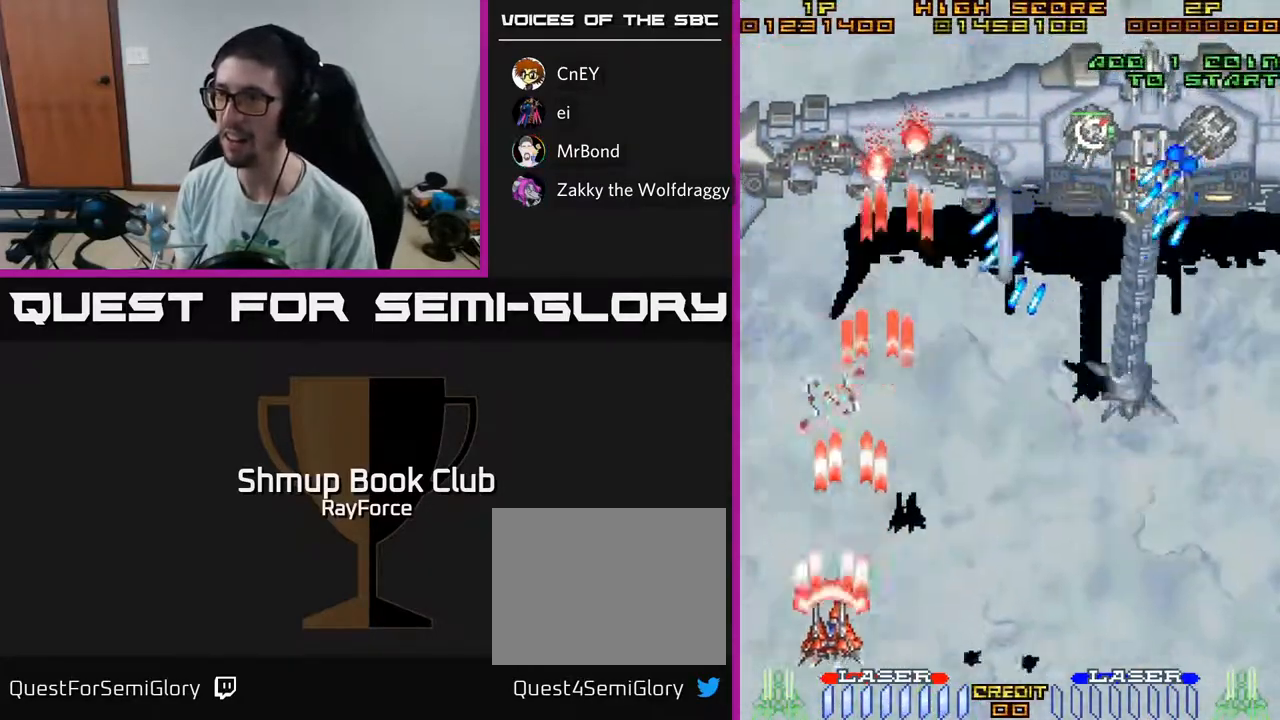
{"buttons": ["A", "DPAD_DOWN", "DPAD_RIGHT"], "left_stick": "center", "right_stick": "center", "events": [[150, "DPAD_LEFT", "up"], [333, "DPAD_UP", "up"], [400, "DPAD_DOWN", "down"], [400, "DPAD_RIGHT", "down"]]}
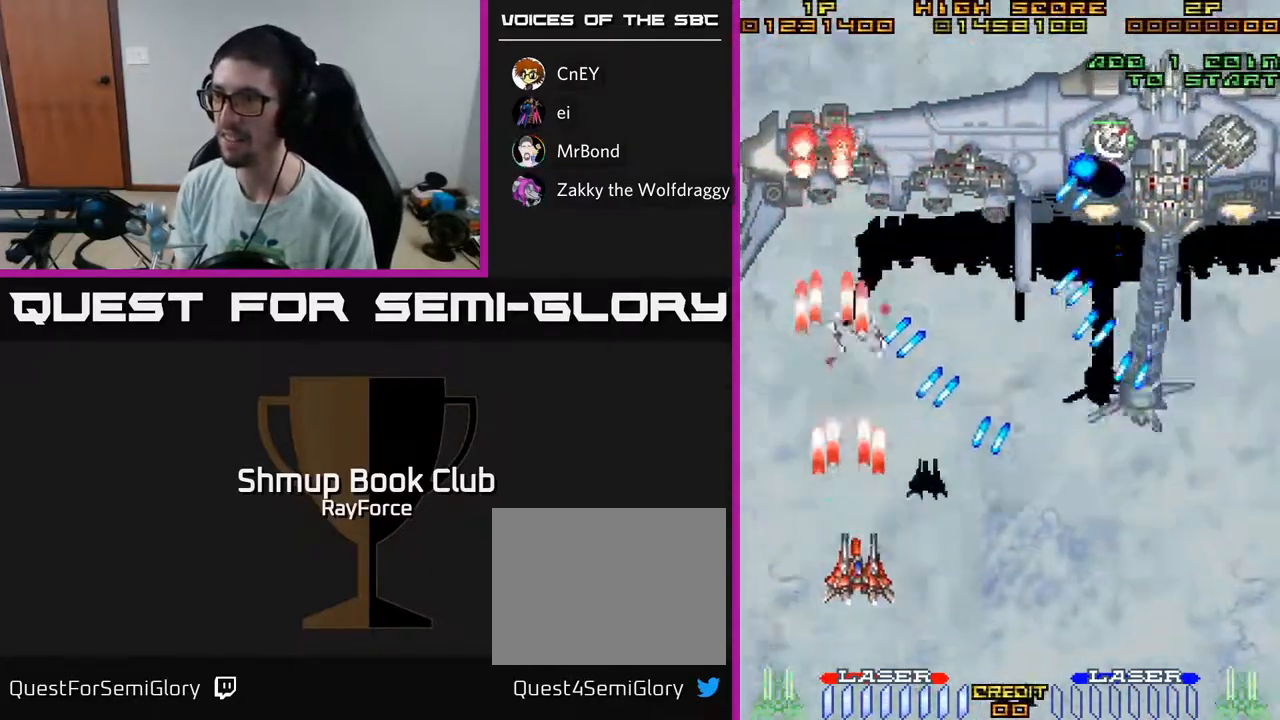
{"buttons": ["A"], "left_stick": "center", "right_stick": "center", "events": [[150, "DPAD_DOWN", "up"], [183, "DPAD_RIGHT", "up"], [317, "DPAD_LEFT", "down"], [400, "DPAD_LEFT", "up"]]}
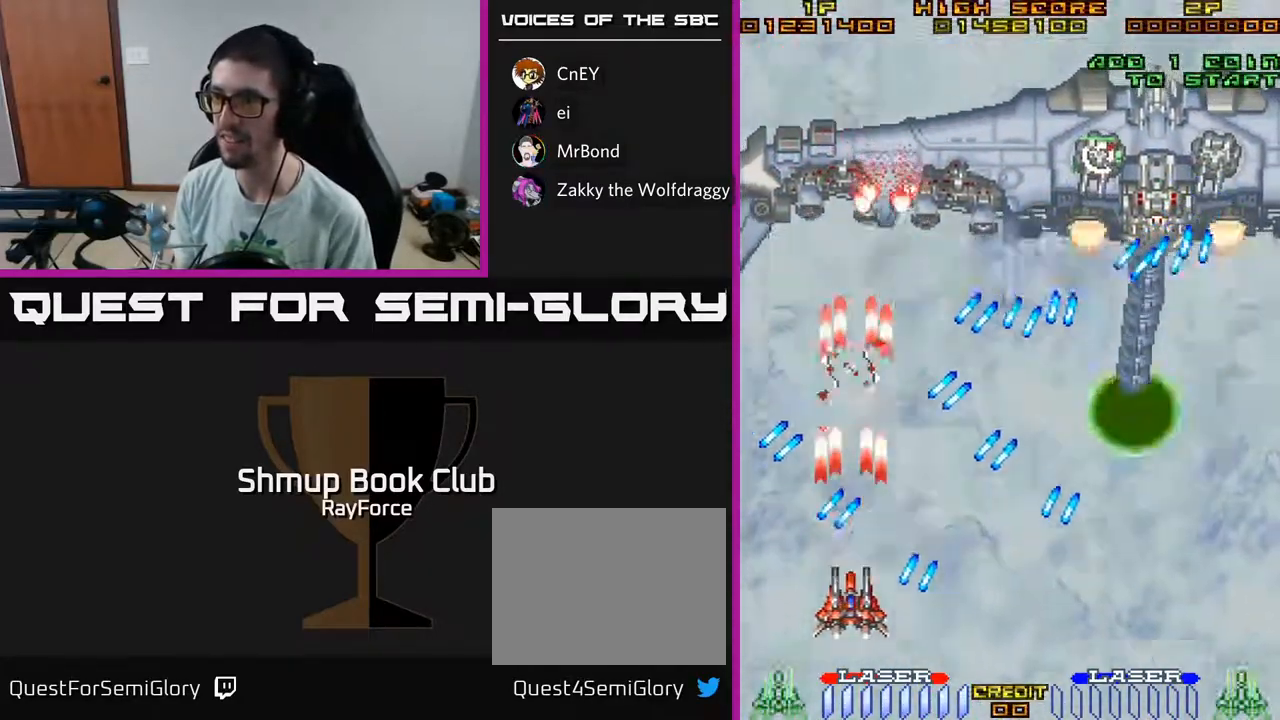
{"buttons": ["A"], "left_stick": "center", "right_stick": "center", "events": [[183, "DPAD_LEFT", "down"], [233, "DPAD_LEFT", "up"]]}
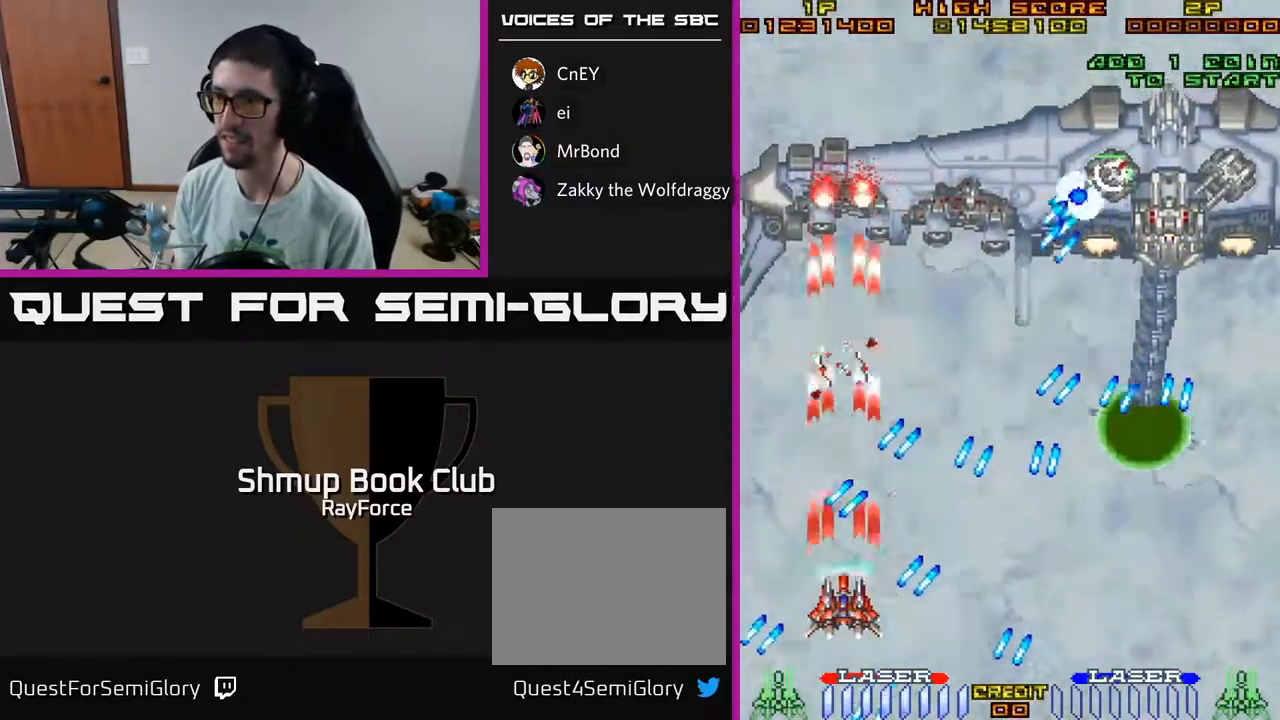
{"buttons": ["A"], "left_stick": "center", "right_stick": "center", "events": [[133, "DPAD_LEFT", "down"], [200, "DPAD_LEFT", "up"], [367, "DPAD_RIGHT", "down"], [500, "DPAD_RIGHT", "up"]]}
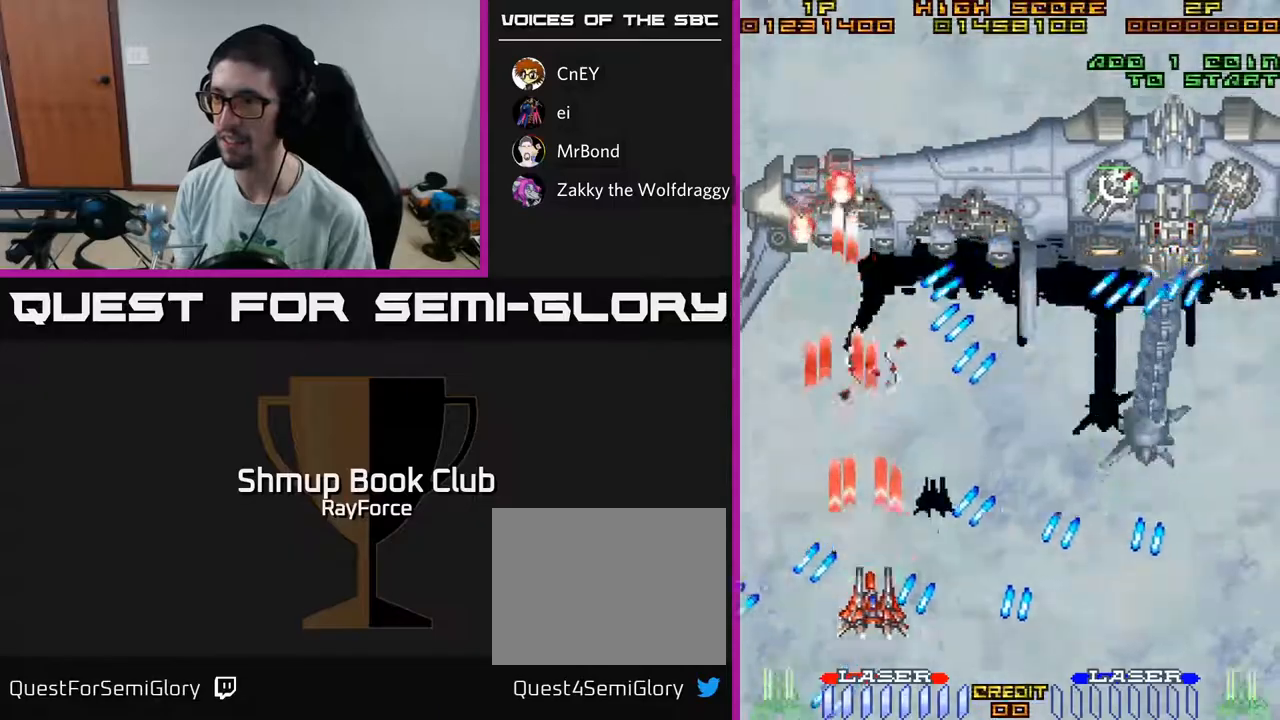
{"buttons": ["A", "DPAD_RIGHT"], "left_stick": "center", "right_stick": "center", "events": [[200, "DPAD_LEFT", "down"], [200, "DPAD_UP", "down"], [383, "DPAD_LEFT", "up"], [400, "DPAD_UP", "up"], [500, "DPAD_RIGHT", "down"]]}
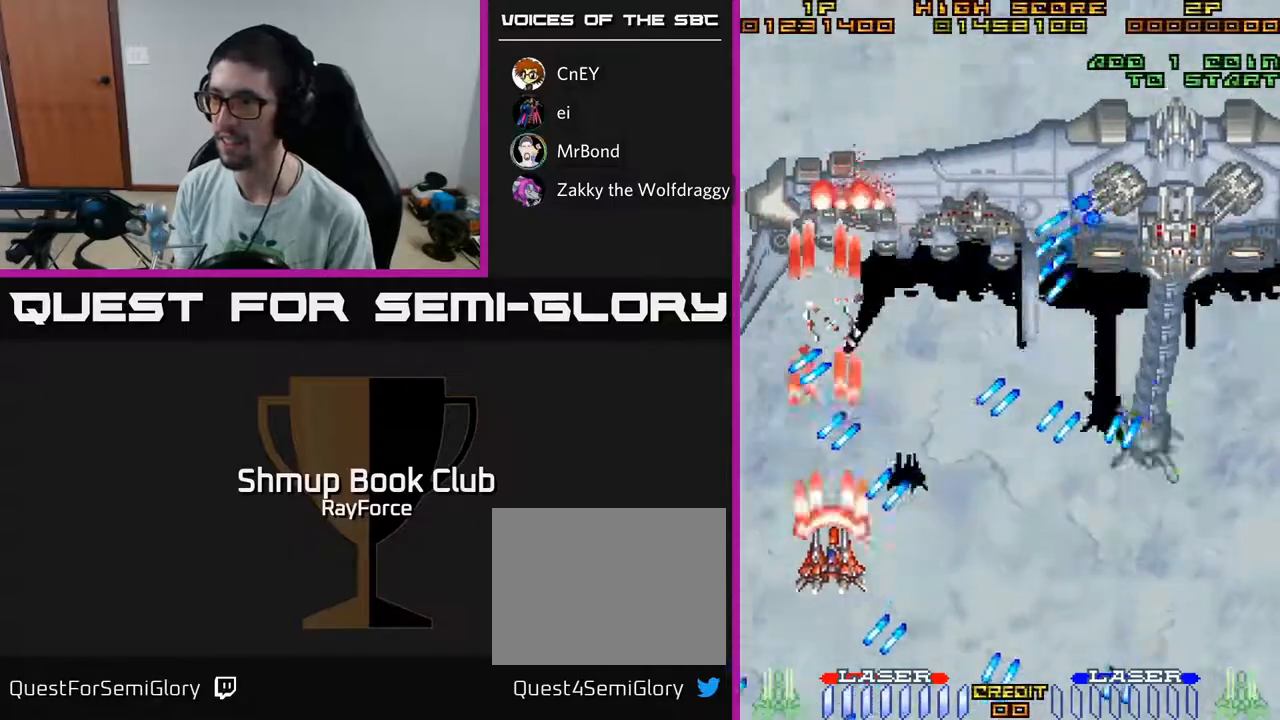
{"buttons": ["A"], "left_stick": "center", "right_stick": "center", "events": [[17, "DPAD_DOWN", "down"], [333, "DPAD_DOWN", "up"], [350, "DPAD_RIGHT", "up"]]}
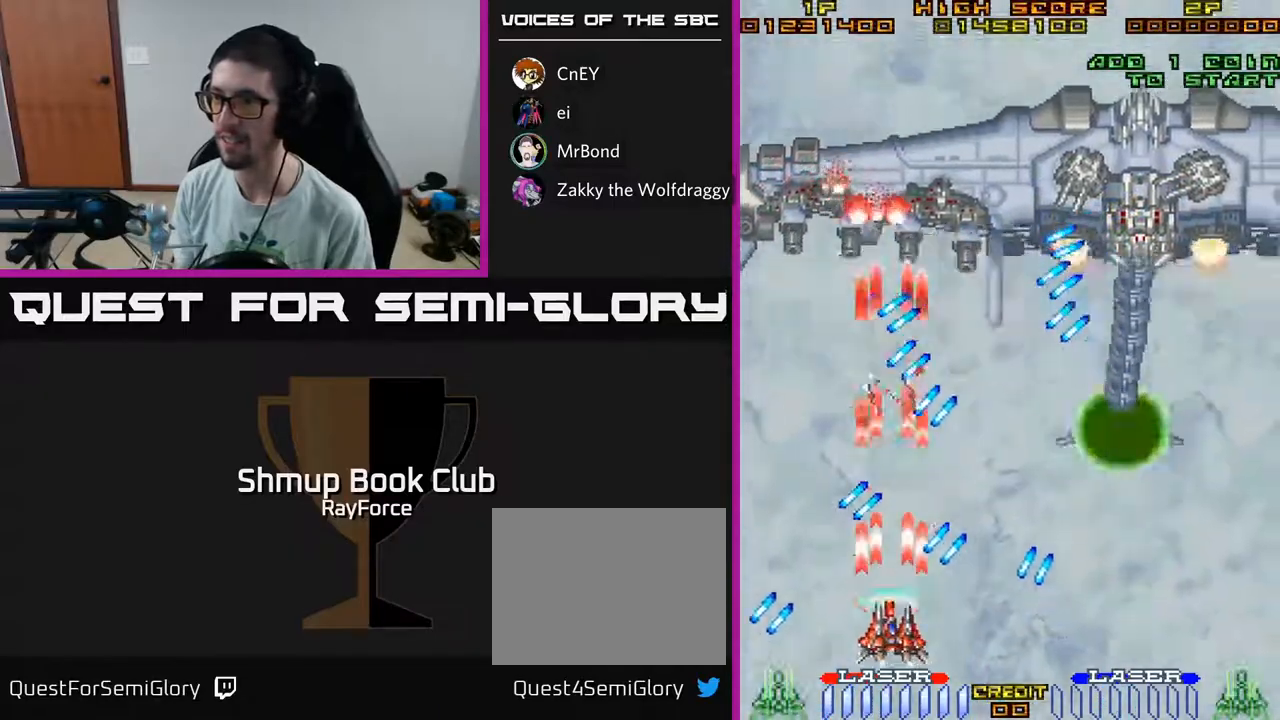
{"buttons": ["A", "DPAD_RIGHT"], "left_stick": "center", "right_stick": "center", "events": [[17, "DPAD_LEFT", "down"], [50, "DPAD_UP", "down"], [100, "DPAD_UP", "up"], [133, "DPAD_LEFT", "up"], [250, "DPAD_LEFT", "down"], [367, "DPAD_LEFT", "up"], [483, "DPAD_RIGHT", "down"]]}
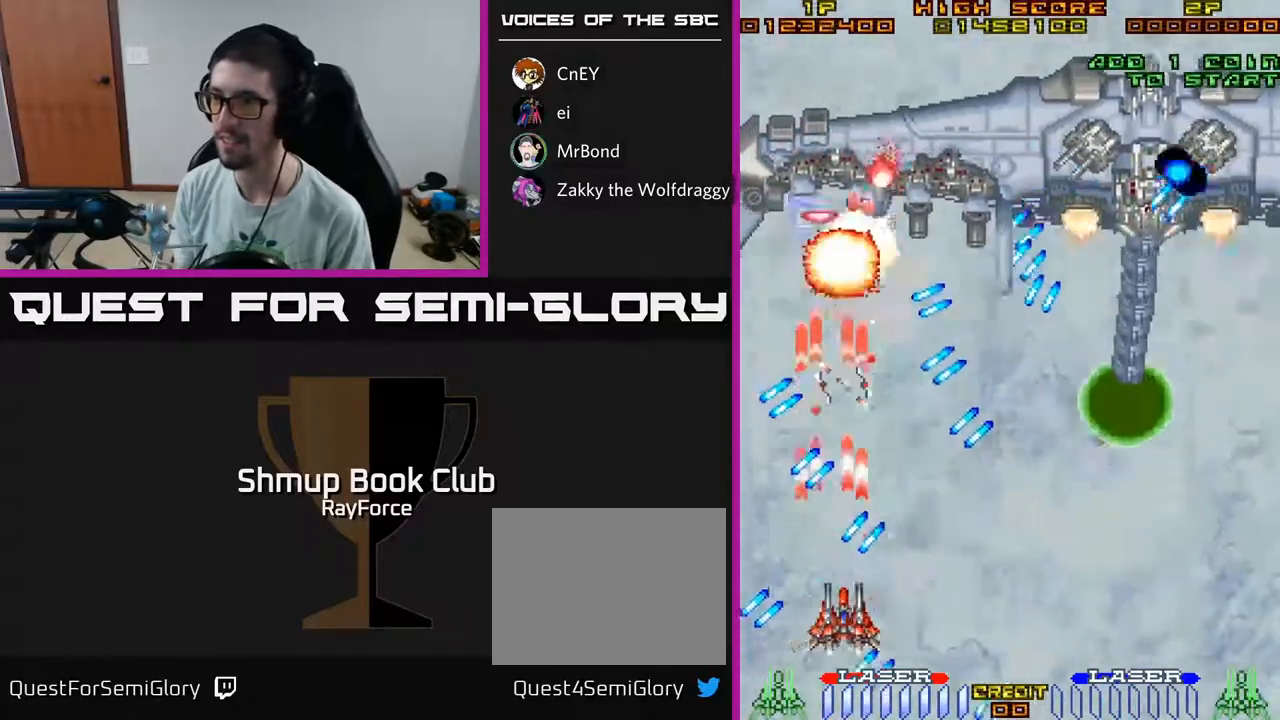
{"buttons": ["A", "DPAD_UP", "DPAD_LEFT"], "left_stick": "center", "right_stick": "center", "events": [[67, "DPAD_DOWN", "down"], [150, "DPAD_DOWN", "up"], [417, "DPAD_RIGHT", "up"], [417, "DPAD_UP", "down"], [467, "DPAD_LEFT", "down"]]}
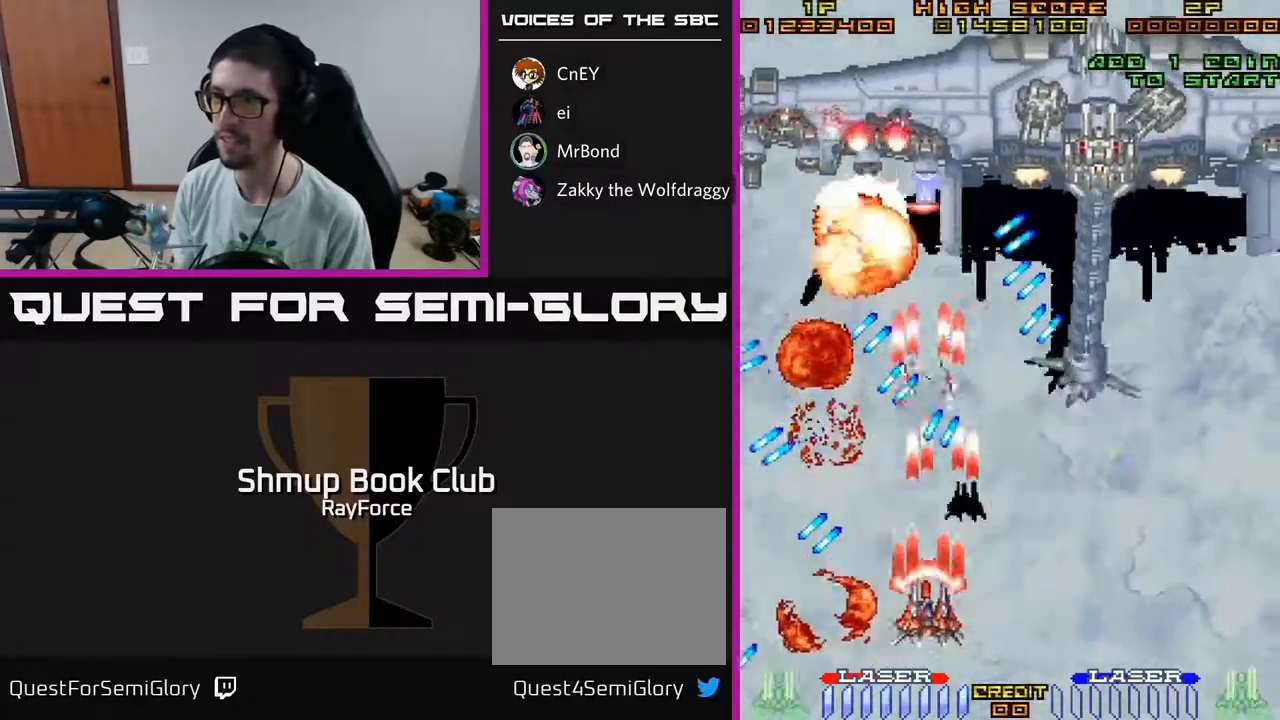
{"buttons": ["A", "DPAD_RIGHT"], "left_stick": "center", "right_stick": "center", "events": [[33, "DPAD_UP", "up"], [83, "DPAD_DOWN", "down"], [83, "DPAD_LEFT", "up"], [300, "DPAD_RIGHT", "down"], [317, "DPAD_DOWN", "up"]]}
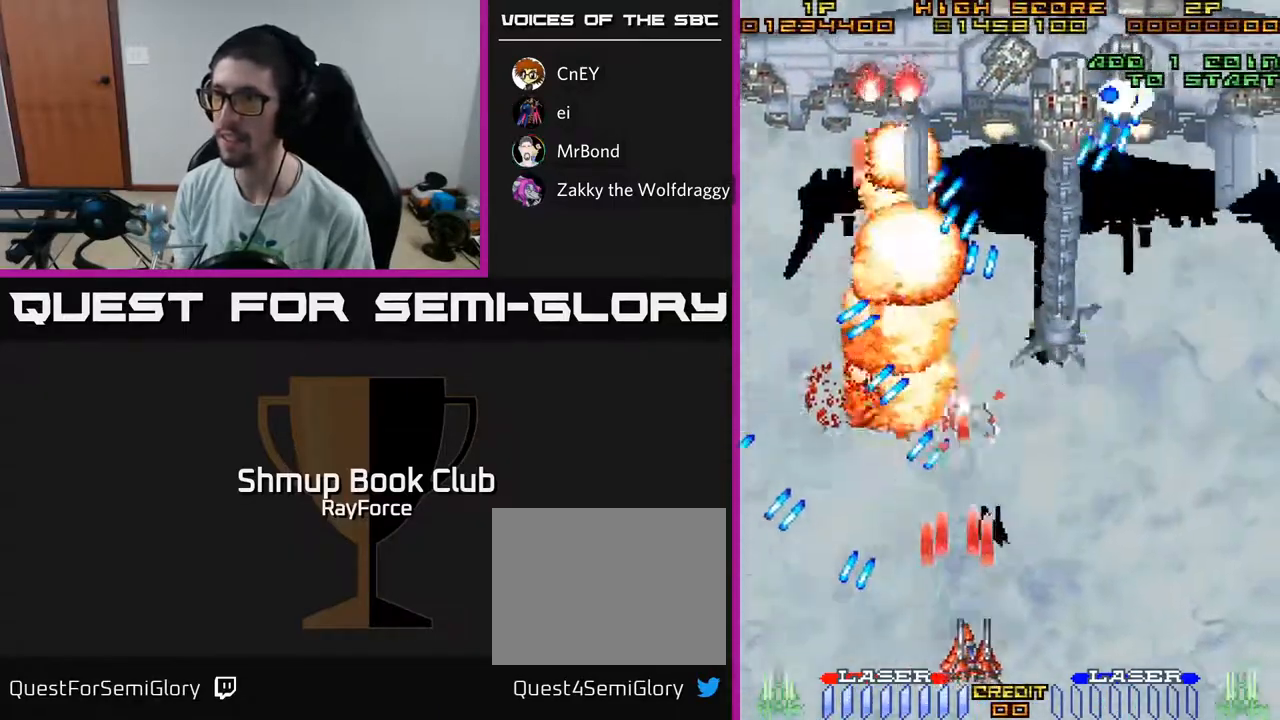
{"buttons": ["A", "DPAD_UP", "DPAD_RIGHT"], "left_stick": "center", "right_stick": "center", "events": [[500, "DPAD_UP", "down"]]}
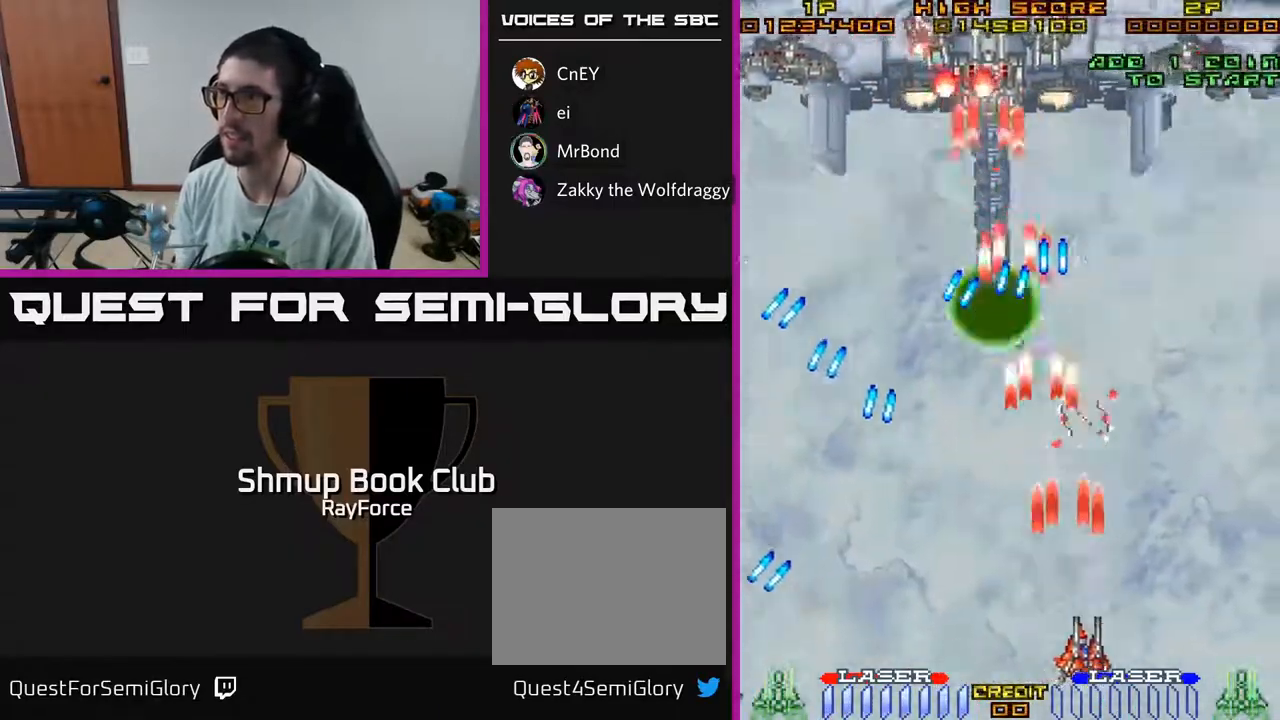
{"buttons": ["A", "DPAD_UP", "DPAD_RIGHT"], "left_stick": "center", "right_stick": "center", "events": []}
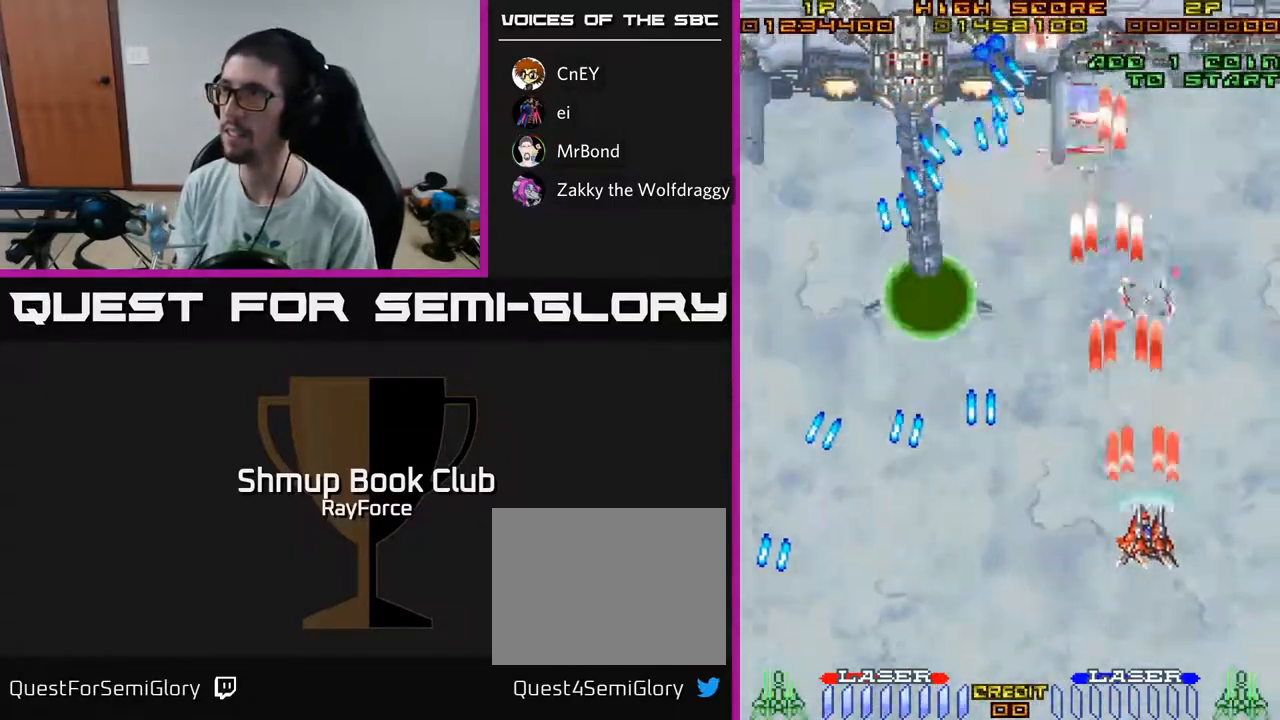
{"buttons": ["A", "DPAD_DOWN"], "left_stick": "center", "right_stick": "center", "events": [[283, "DPAD_UP", "up"], [350, "DPAD_RIGHT", "up"], [367, "DPAD_DOWN", "down"]]}